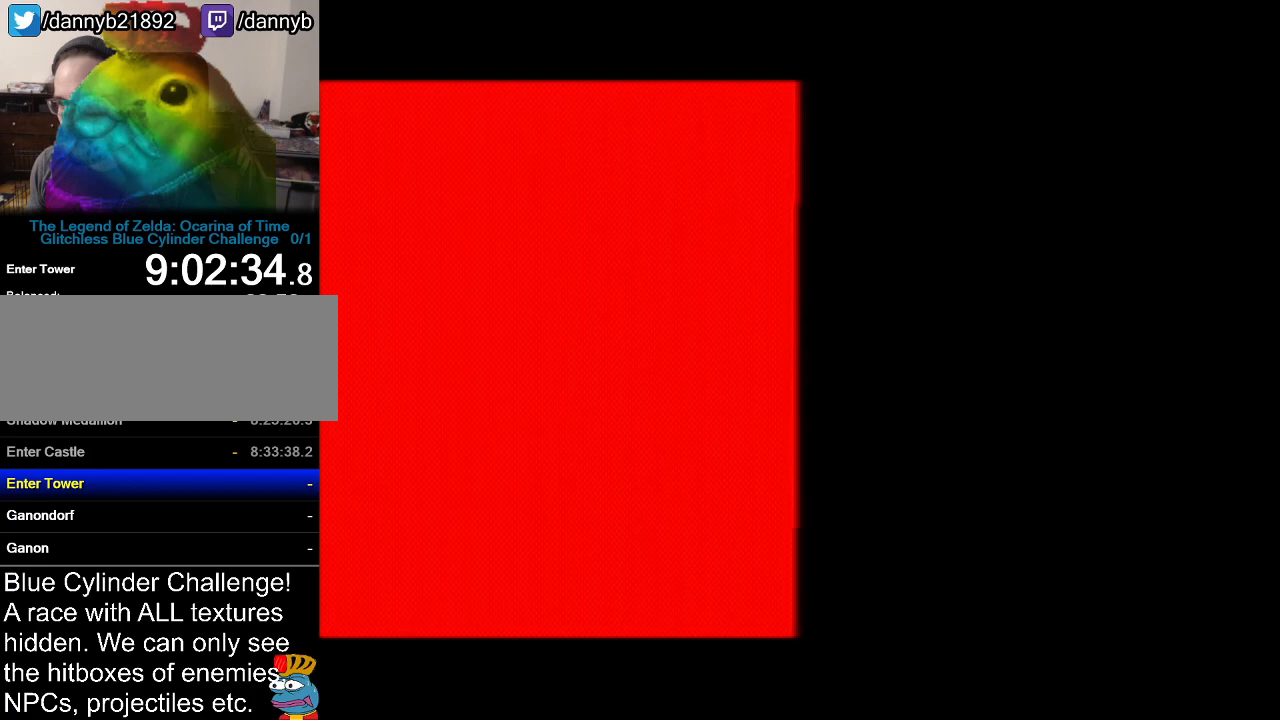
Gameplay with a controller (Nintendo layout); each line is a JSON object with the inputs held at the frame after it. "events" lists button and stick changes between this image and that frame as [ms after this image, input, new state], when the widget could be followed in between. Not read: L3 R3.
{"buttons": [], "left_stick": "center", "events": [[417, "Z", "down"], [451, "Z", "up"]]}
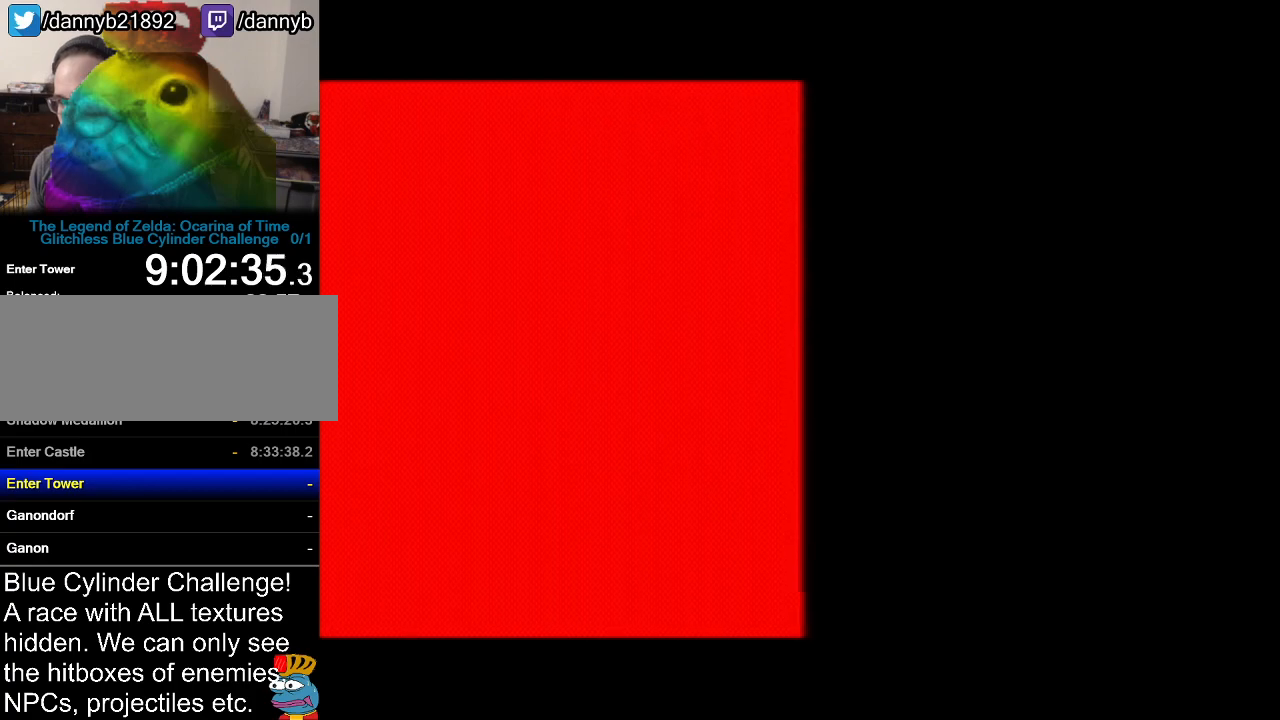
{"buttons": [], "left_stick": "center", "events": []}
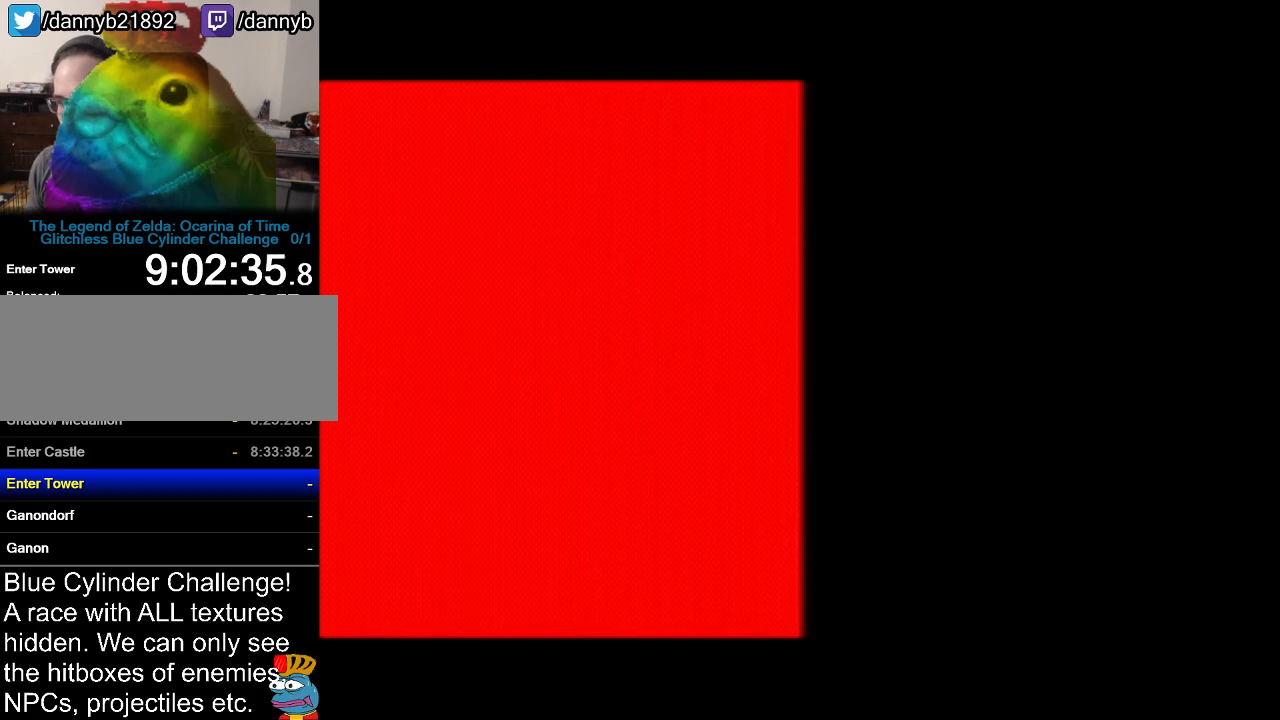
{"buttons": [], "left_stick": "center", "events": []}
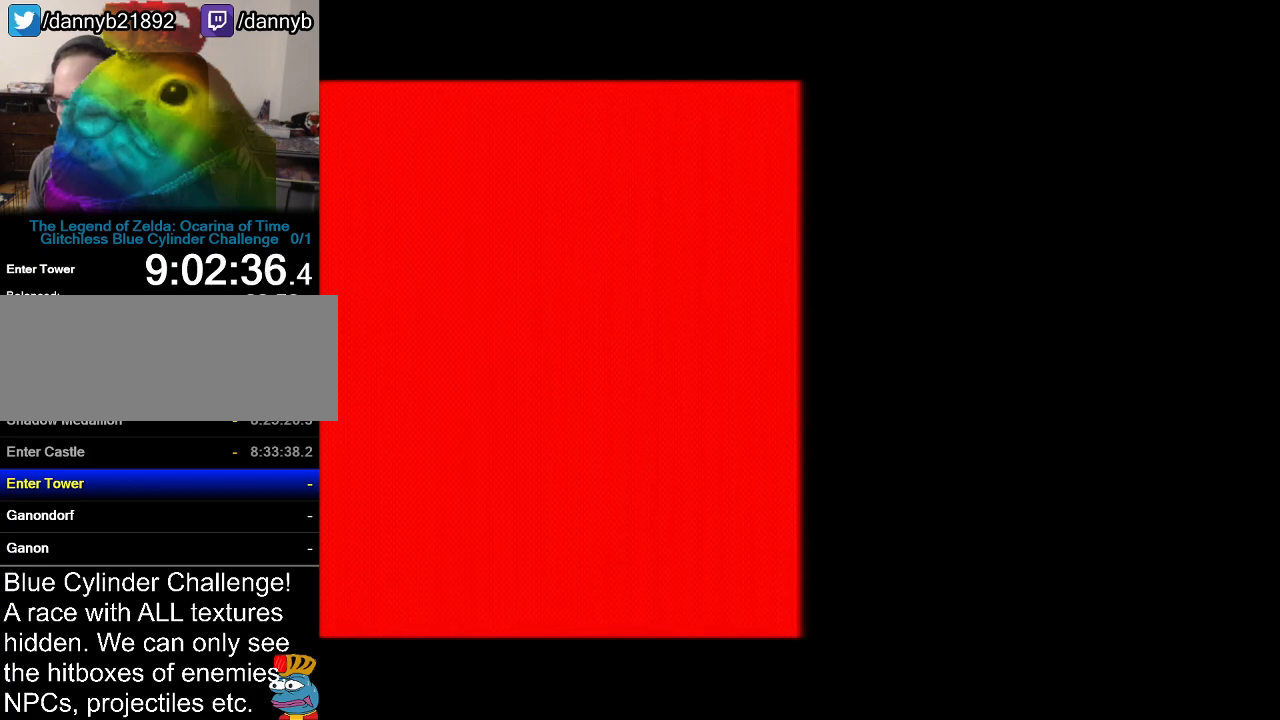
{"buttons": [], "left_stick": "center", "events": []}
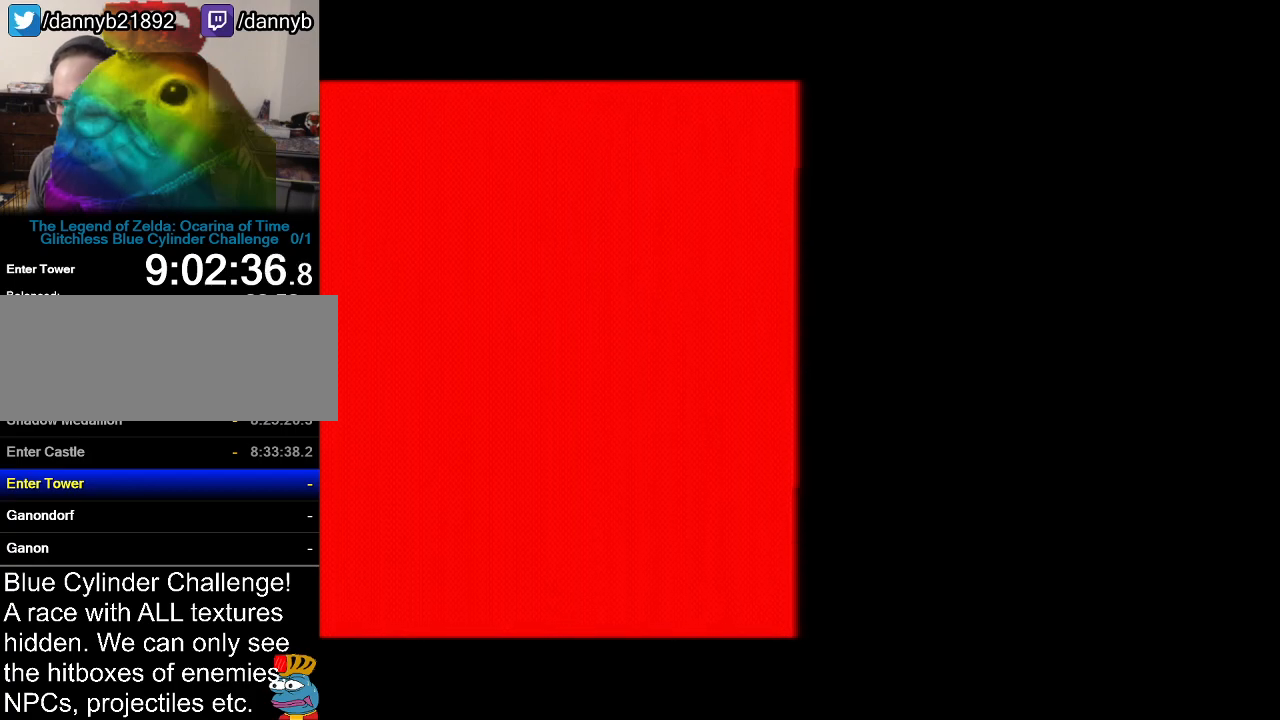
{"buttons": [], "left_stick": "center", "events": []}
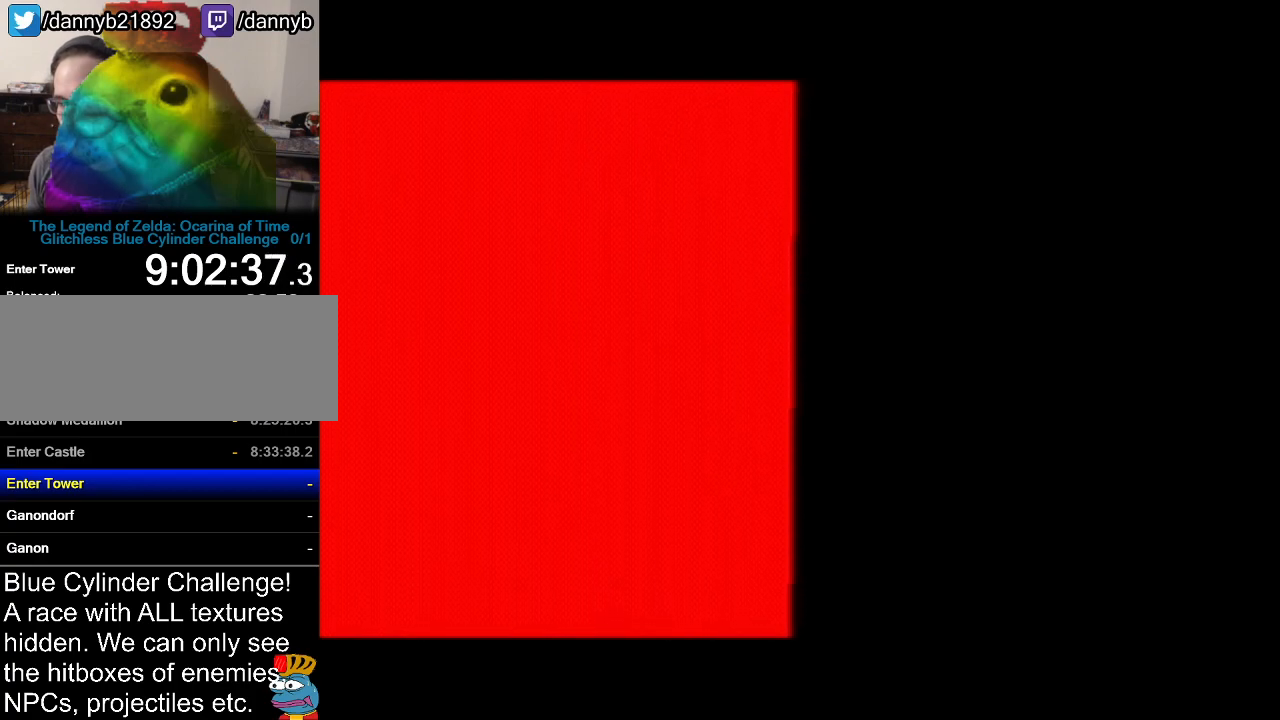
{"buttons": [], "left_stick": "center", "events": []}
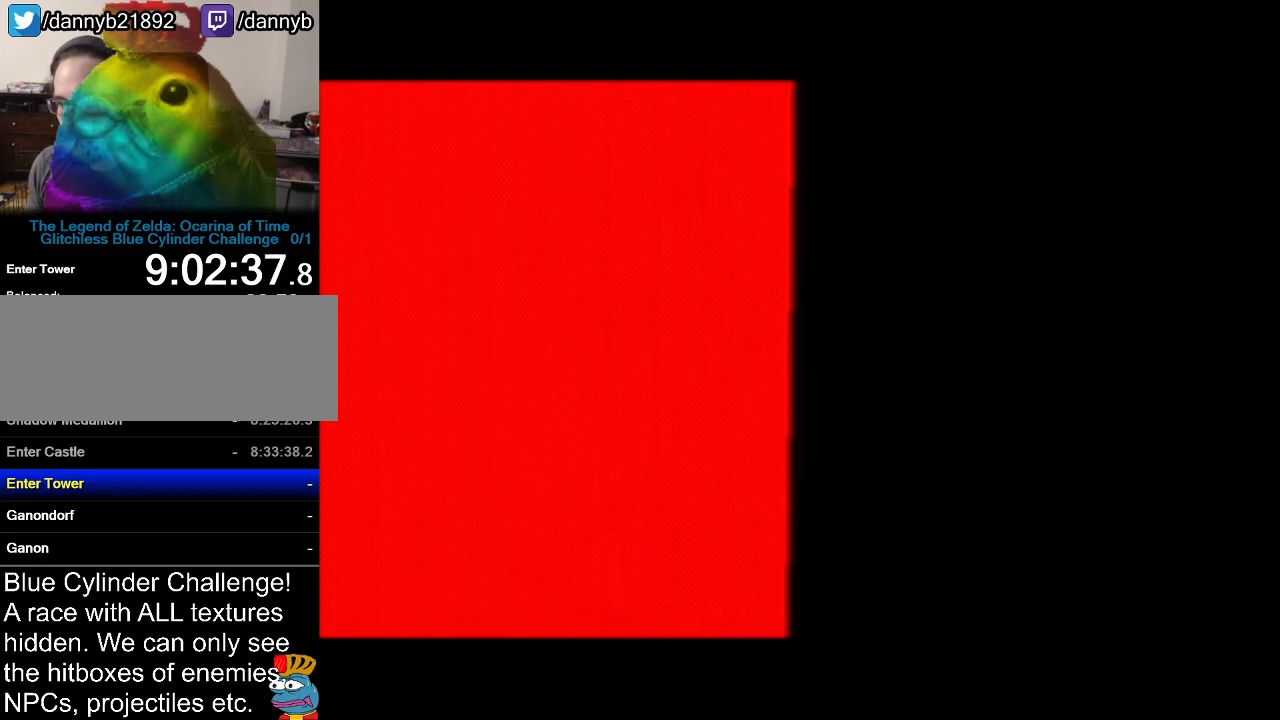
{"buttons": [], "left_stick": "center", "events": []}
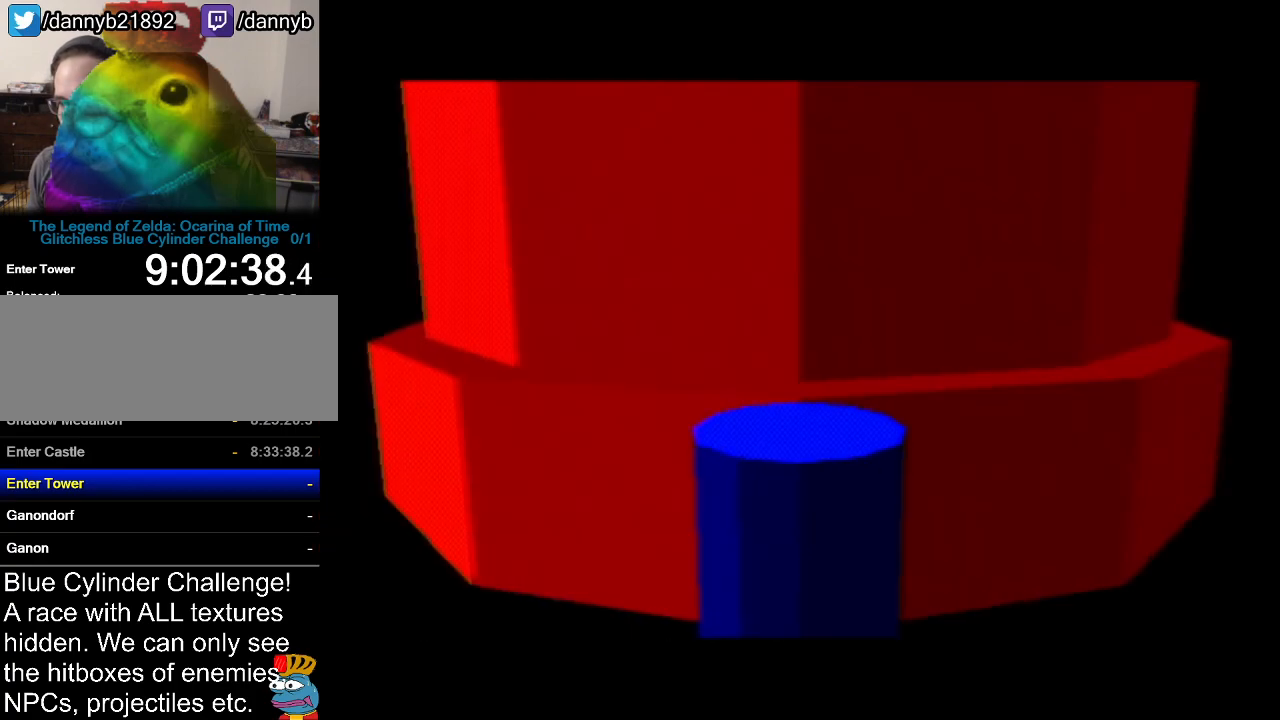
{"buttons": ["Z"], "left_stick": "center", "events": [[383, "Z", "down"]]}
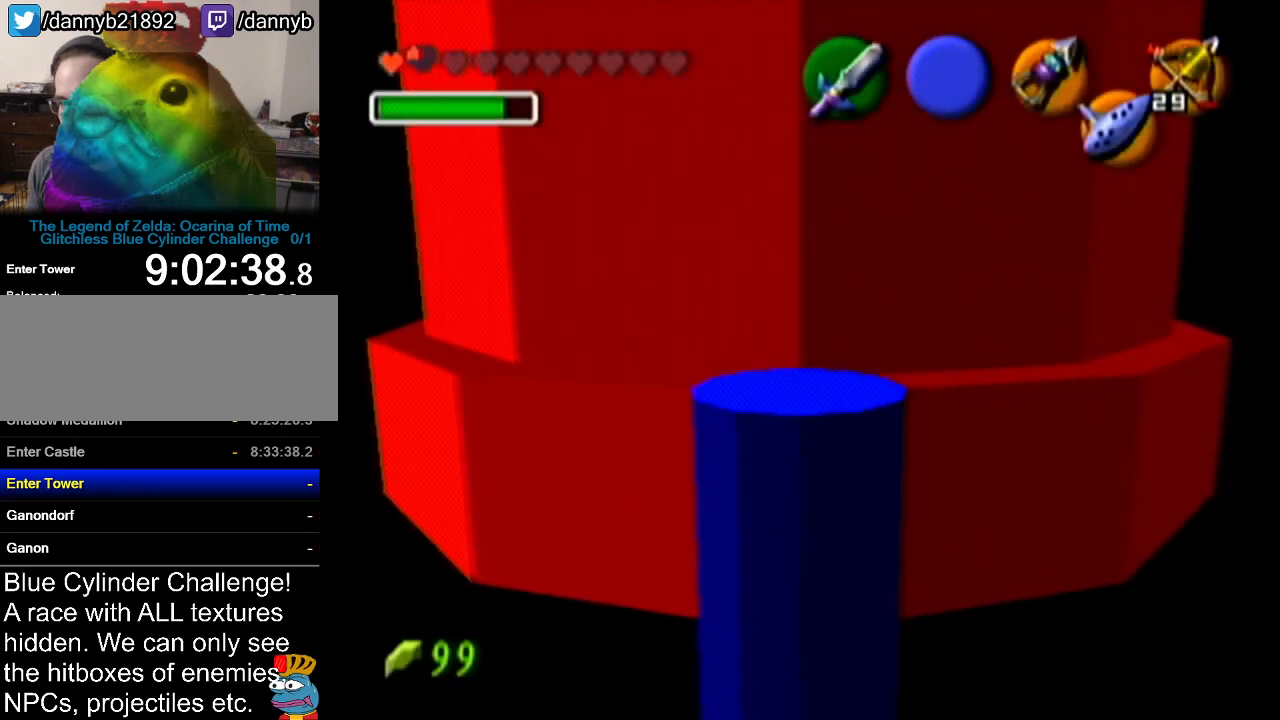
{"buttons": [], "left_stick": "center", "events": [[100, "Z", "up"]]}
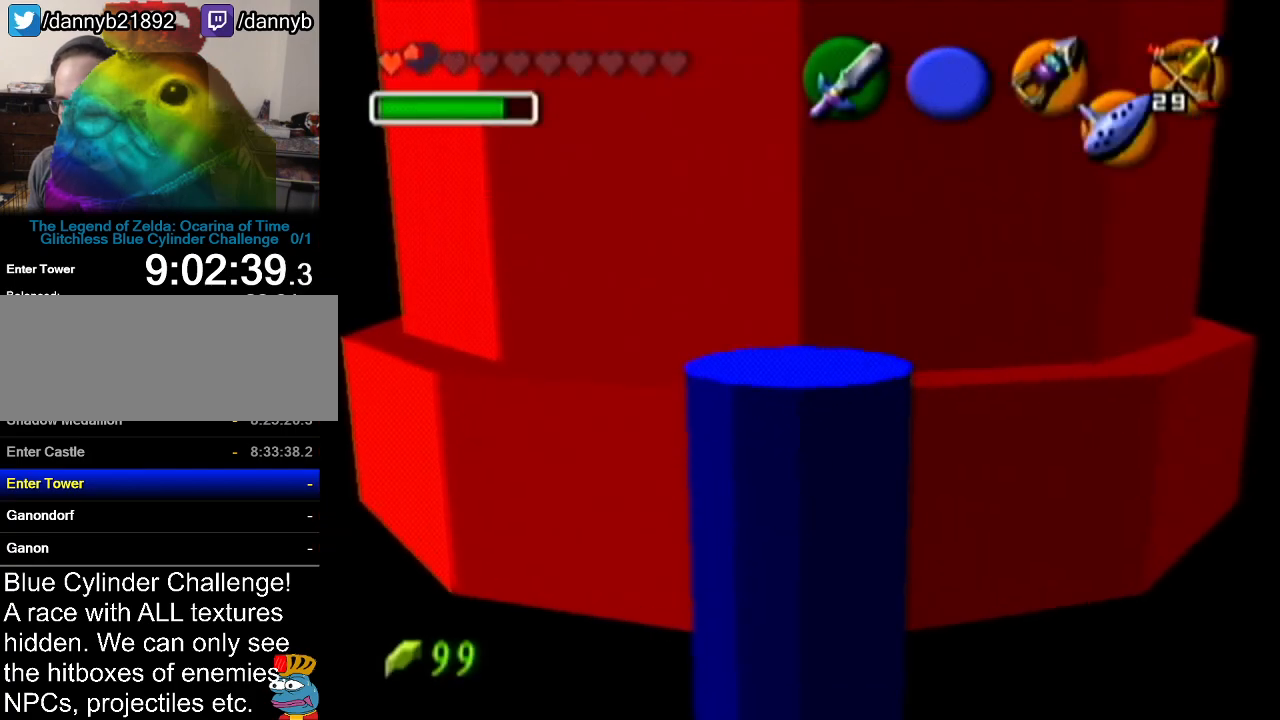
{"buttons": ["Z"], "left_stick": "center", "events": [[50, "left_stick", "right"], [116, "left_stick", "center"], [267, "Z", "down"]]}
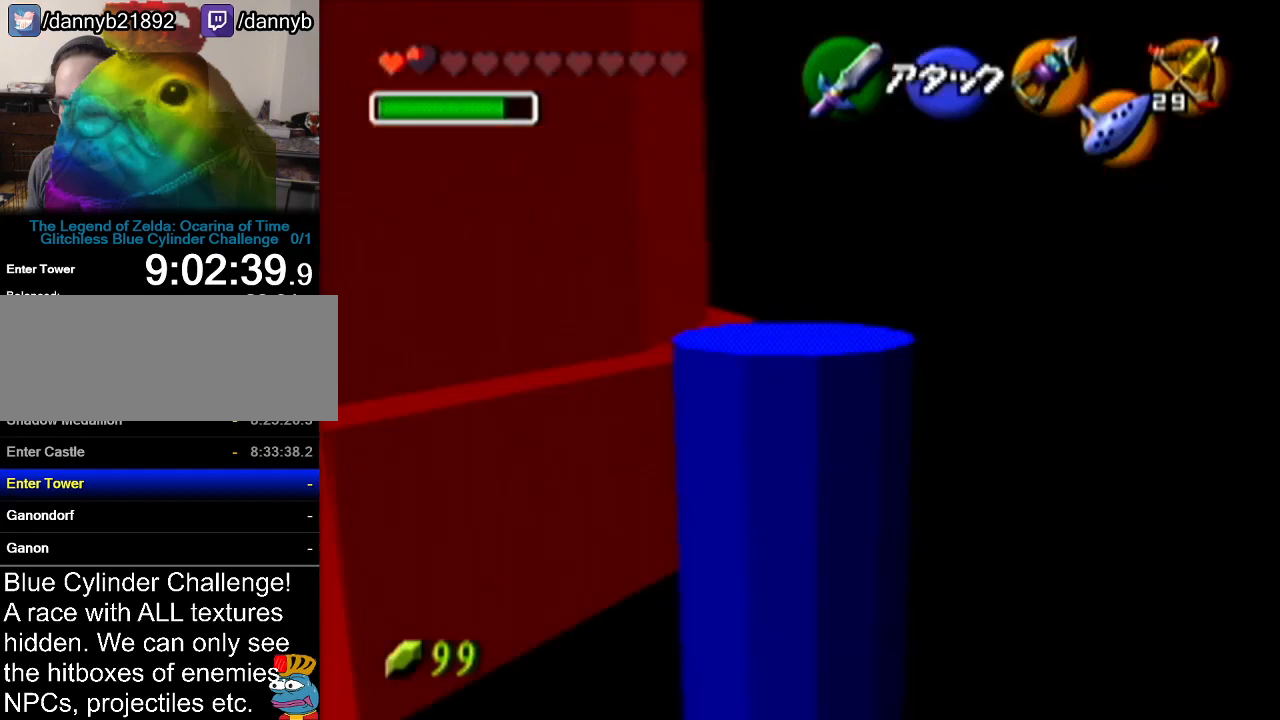
{"buttons": ["Z"], "left_stick": "center", "events": []}
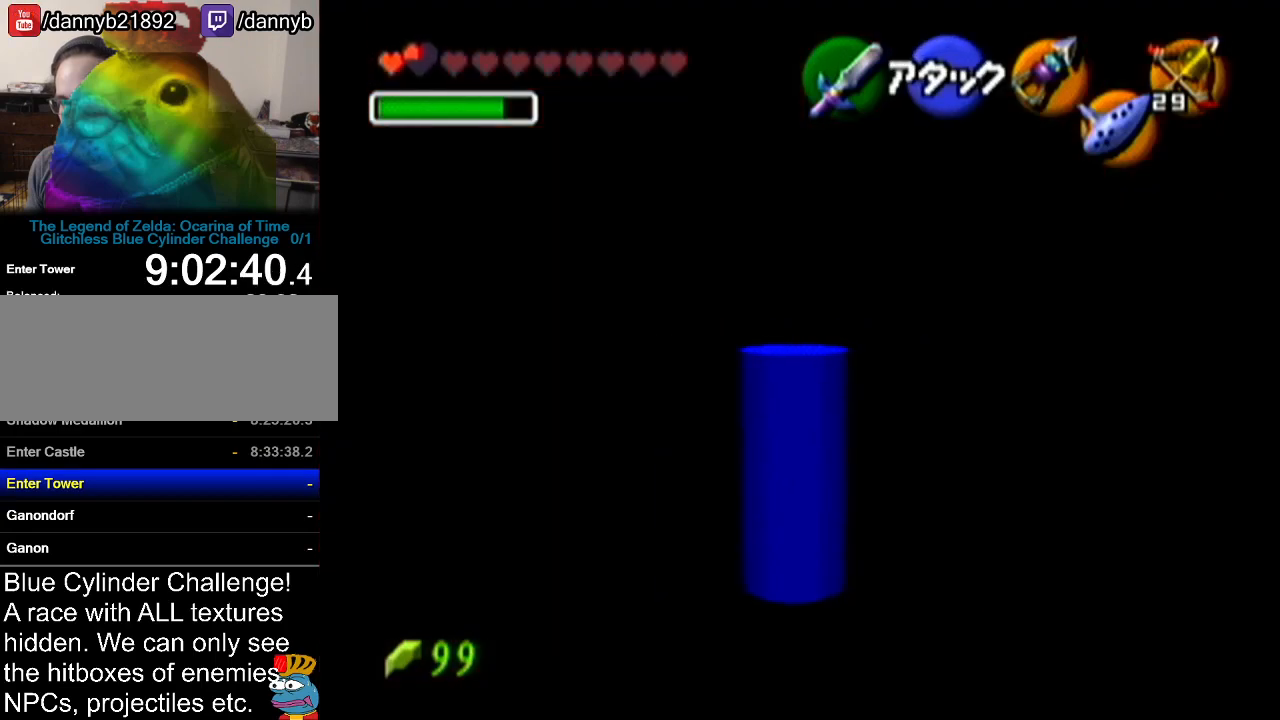
{"buttons": ["Z"], "left_stick": "center", "events": []}
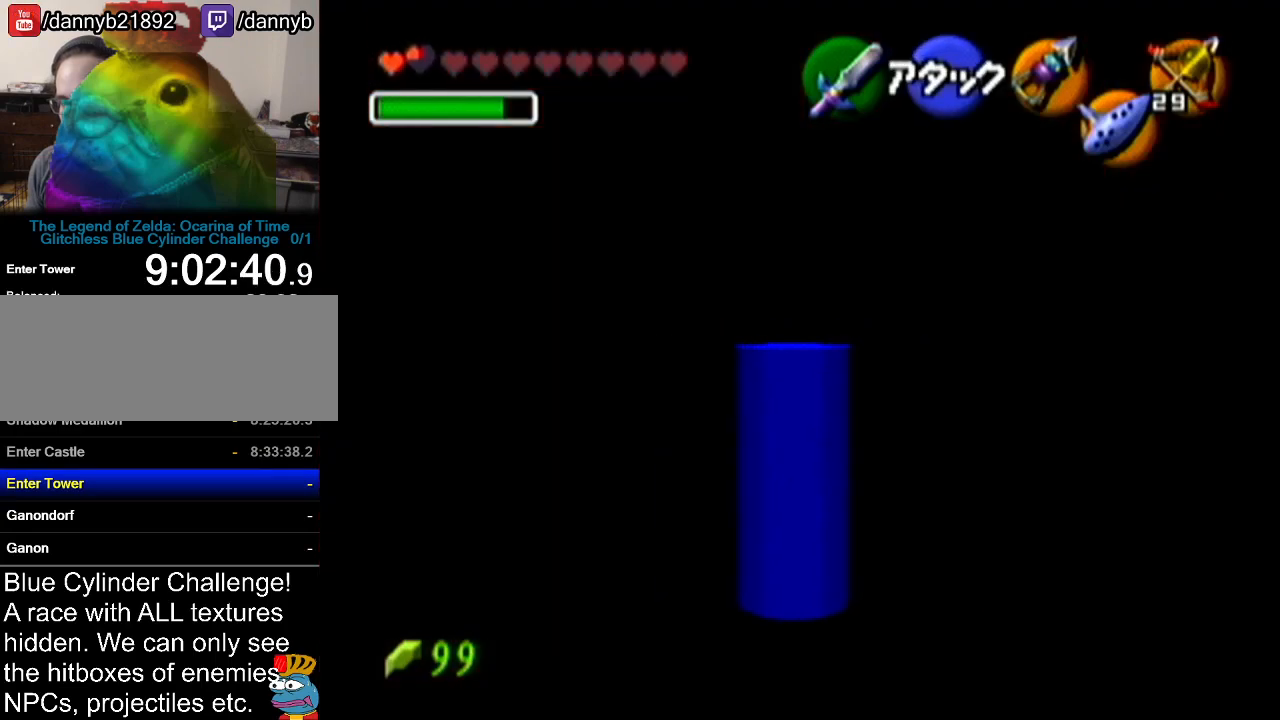
{"buttons": ["Z"], "left_stick": "center", "events": []}
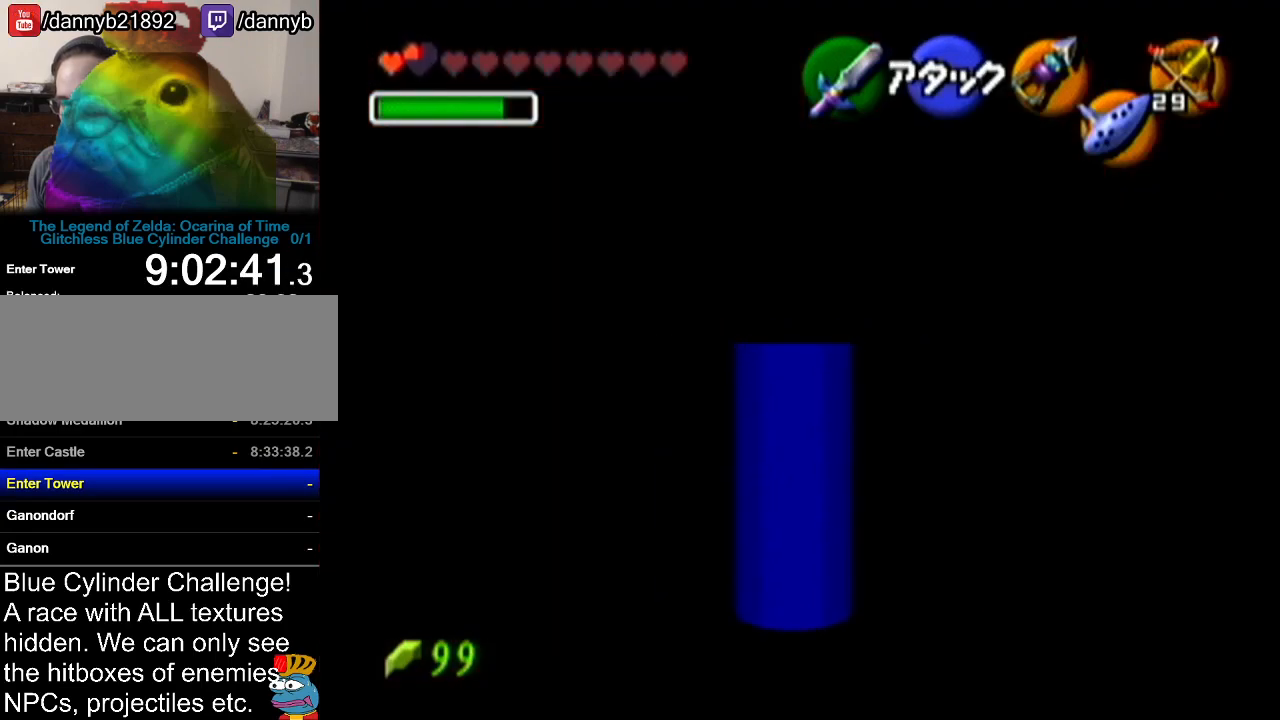
{"buttons": ["Z"], "left_stick": "center", "events": []}
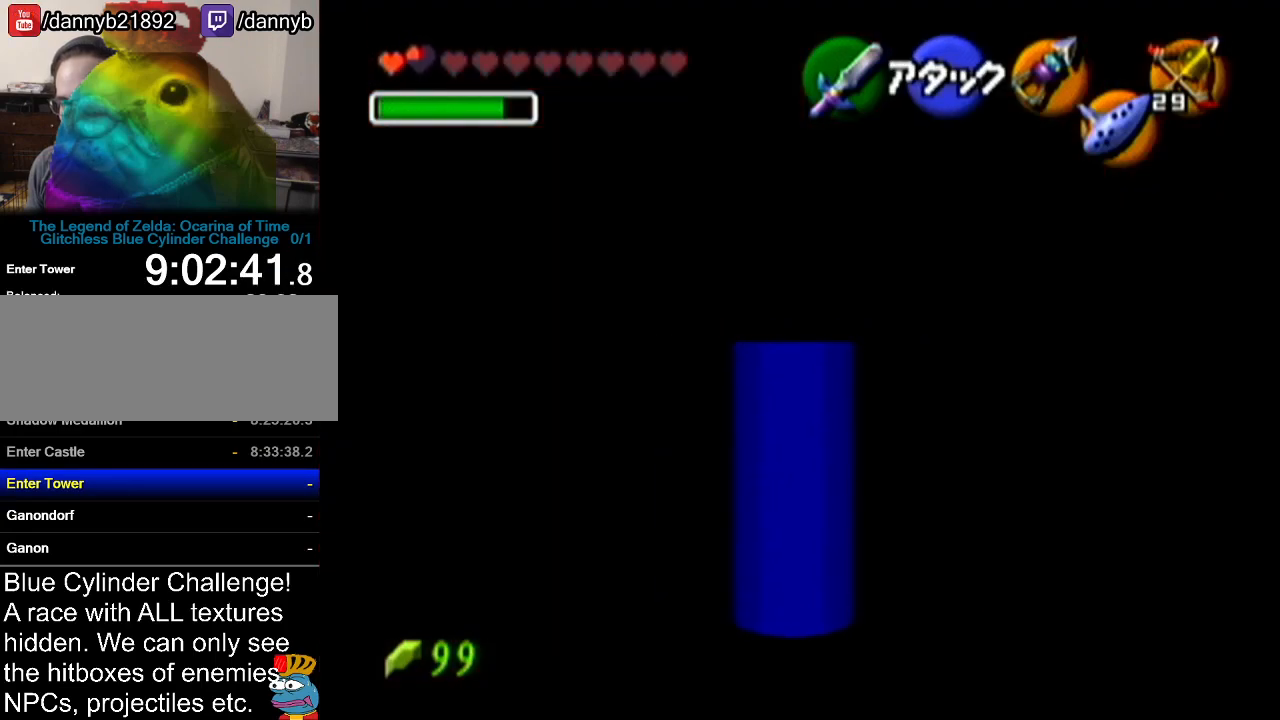
{"buttons": ["Z"], "left_stick": "center", "events": []}
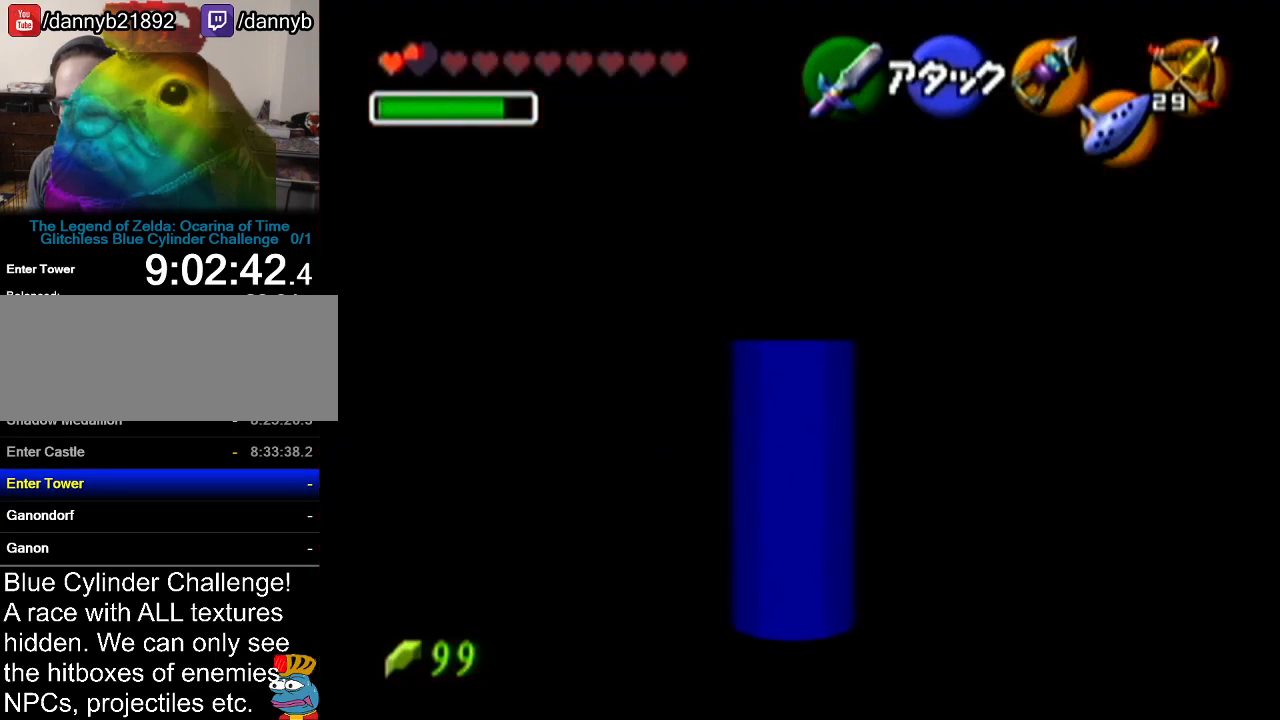
{"buttons": ["Z"], "left_stick": "center", "events": []}
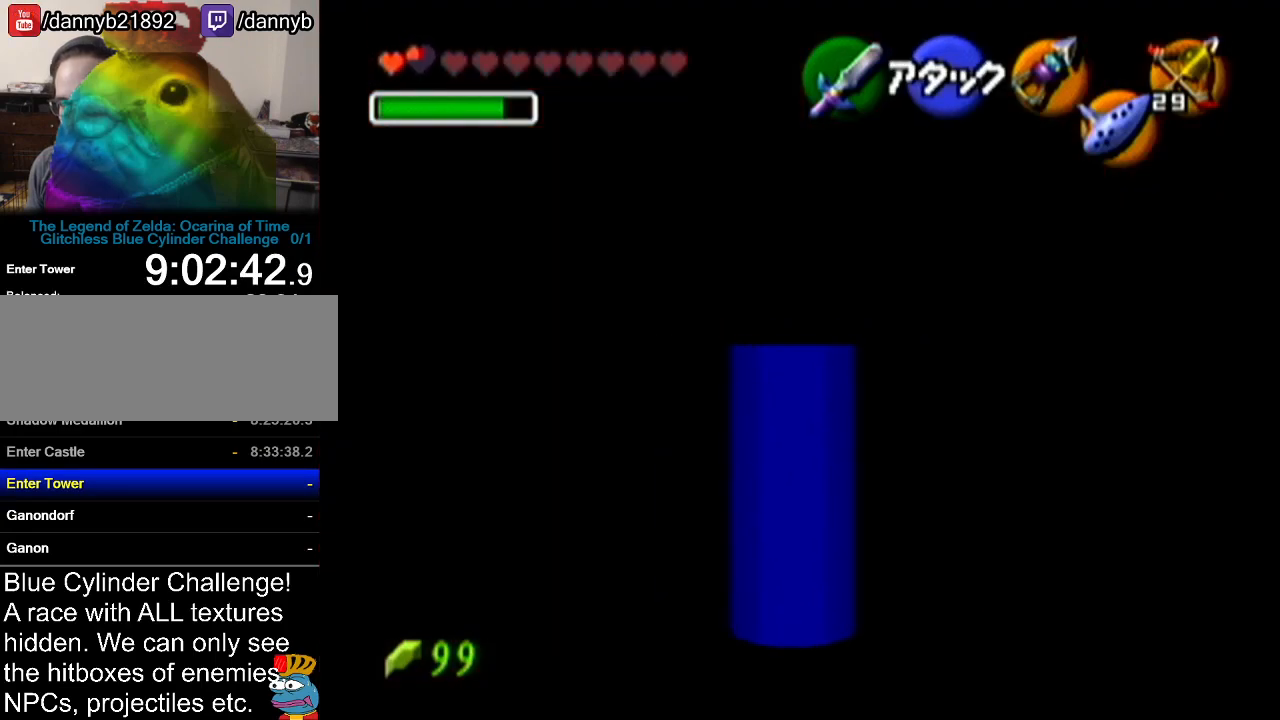
{"buttons": ["Z"], "left_stick": "center", "events": []}
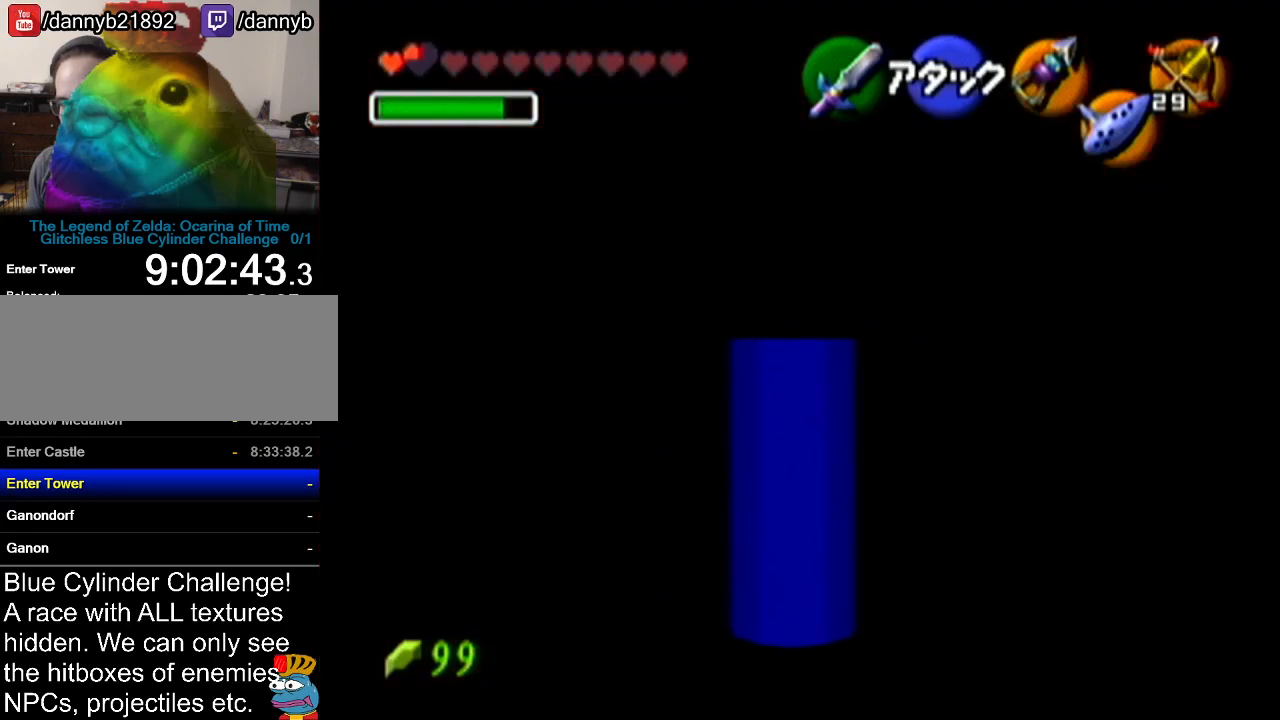
{"buttons": ["Z"], "left_stick": "center", "events": [[33, "Z", "up"], [250, "left_stick", "left"], [450, "Z", "down"], [450, "left_stick", "center"]]}
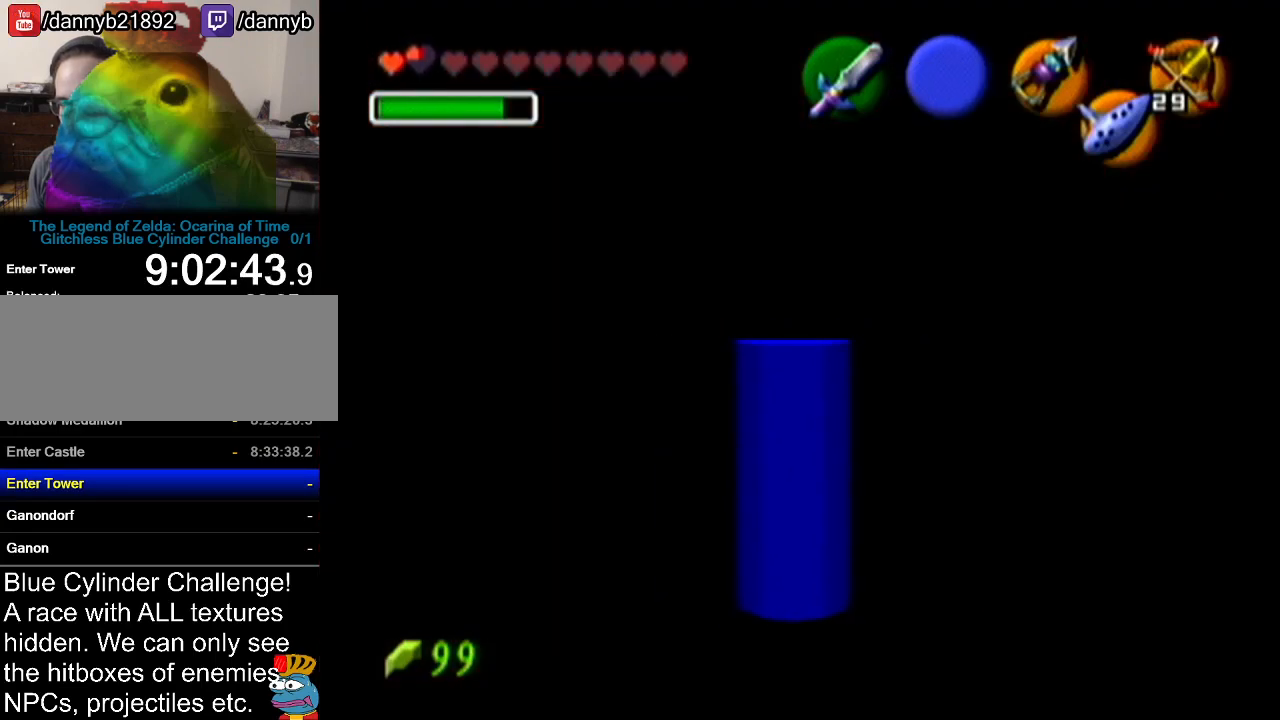
{"buttons": ["Z"], "left_stick": "center", "events": []}
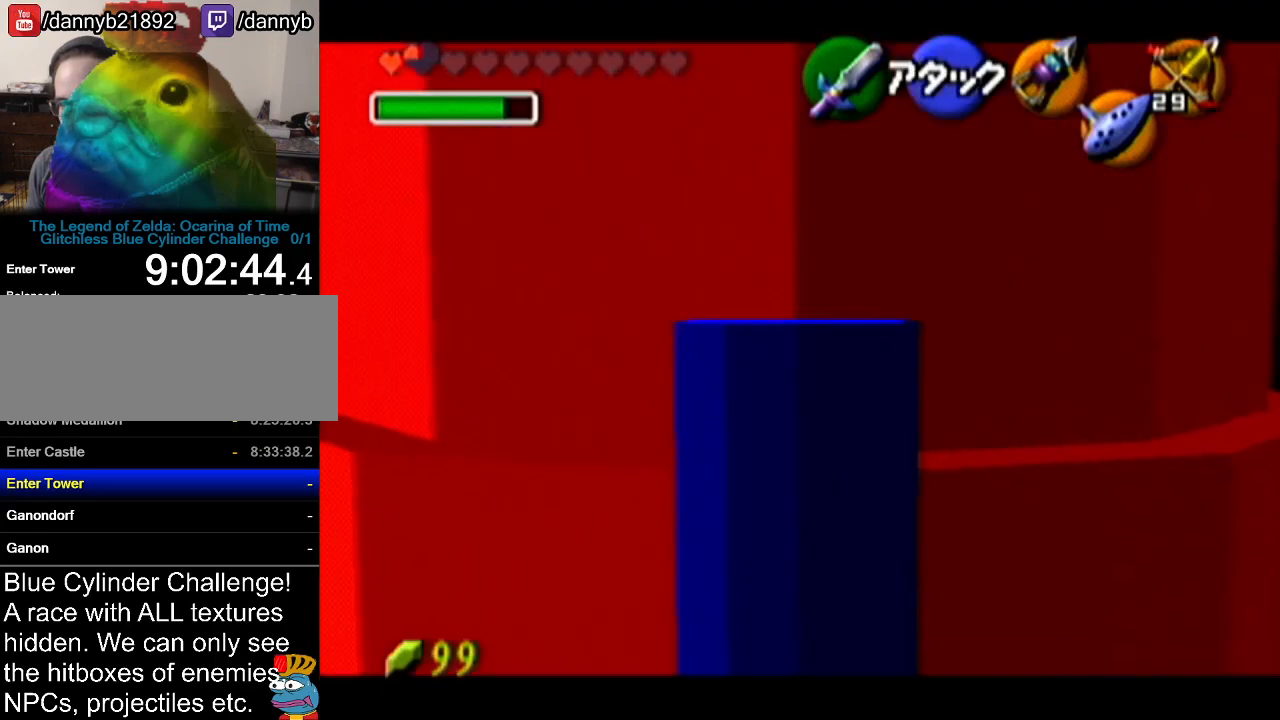
{"buttons": [], "left_stick": "center", "events": [[133, "Z", "up"]]}
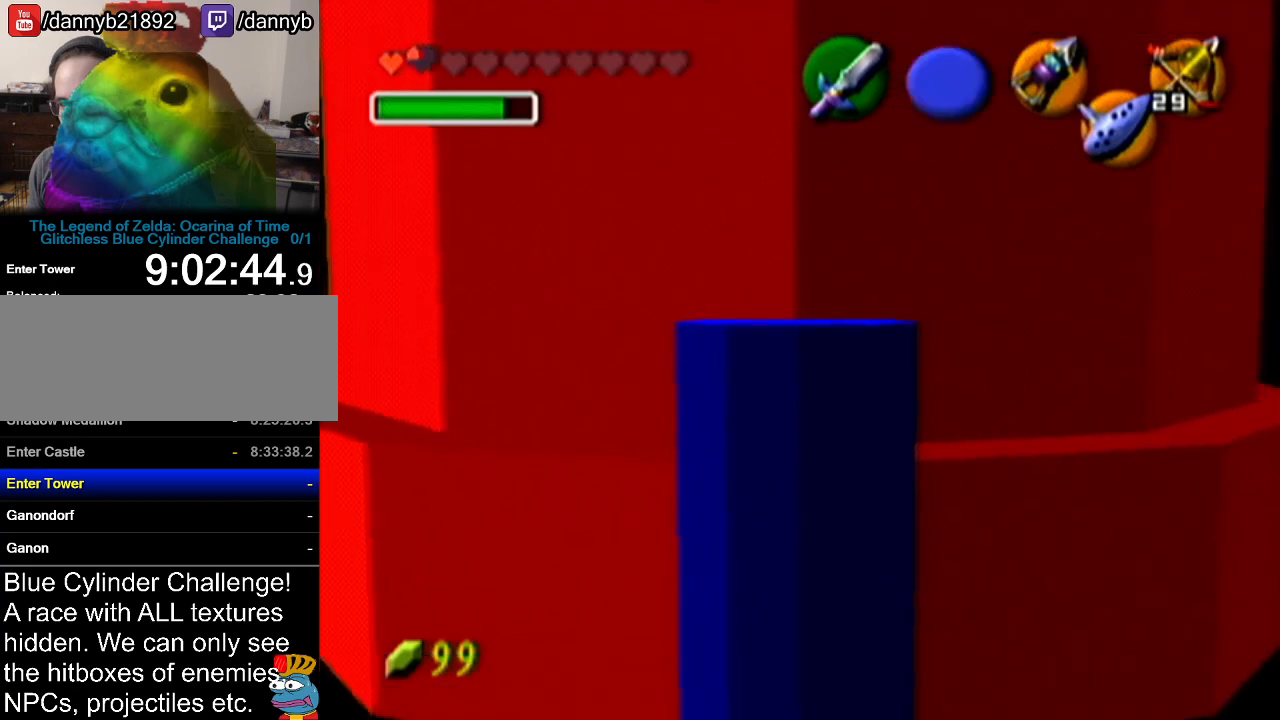
{"buttons": ["Z"], "left_stick": "center", "events": [[267, "Z", "down"]]}
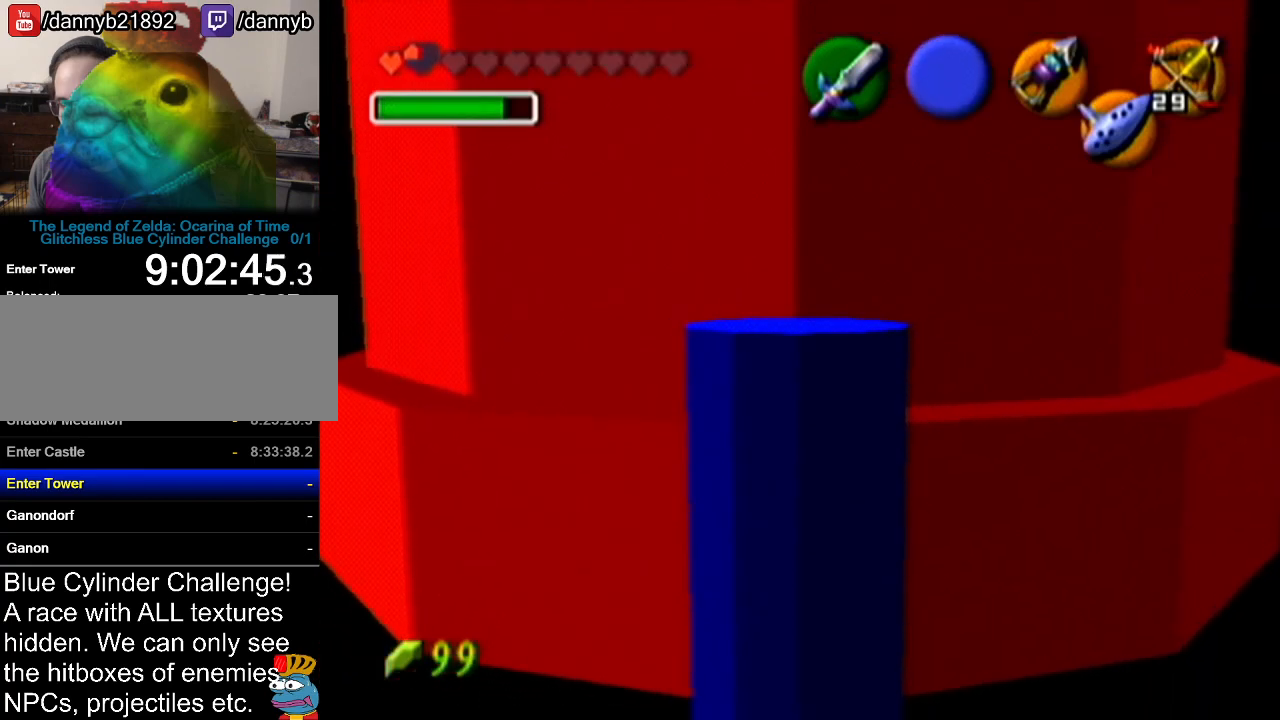
{"buttons": ["Z"], "left_stick": "center", "events": []}
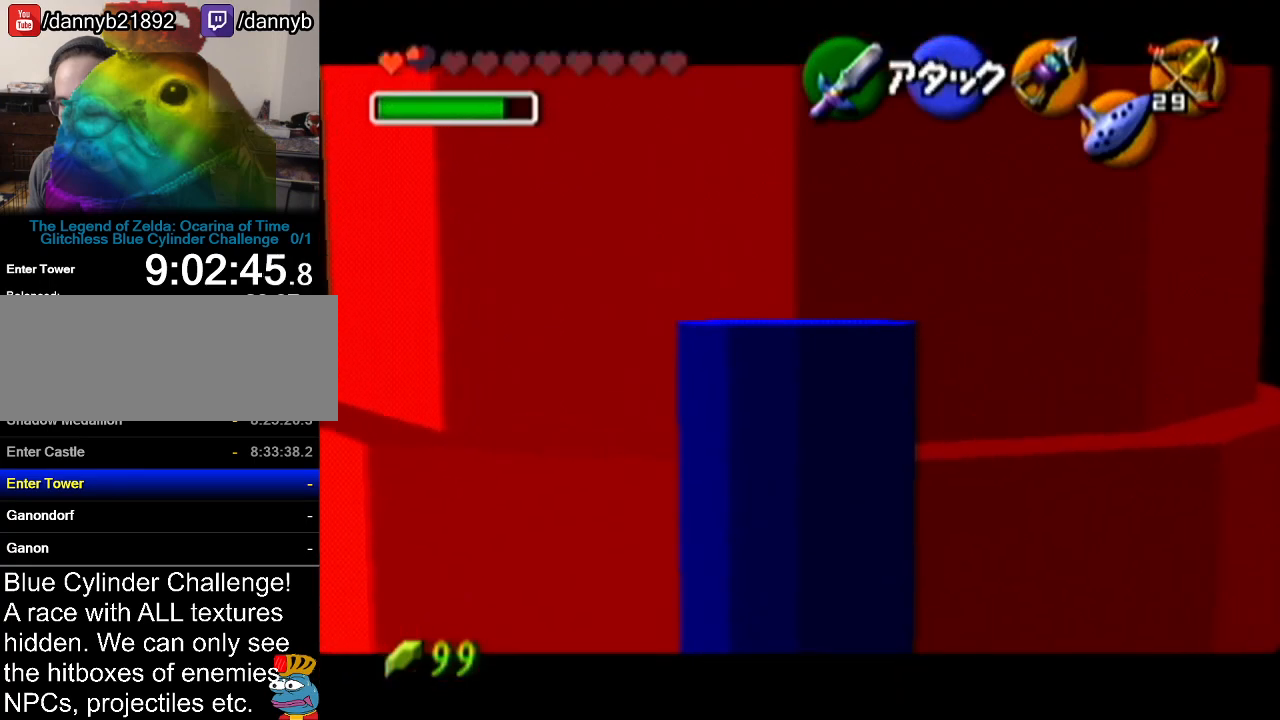
{"buttons": ["Z"], "left_stick": "center", "events": []}
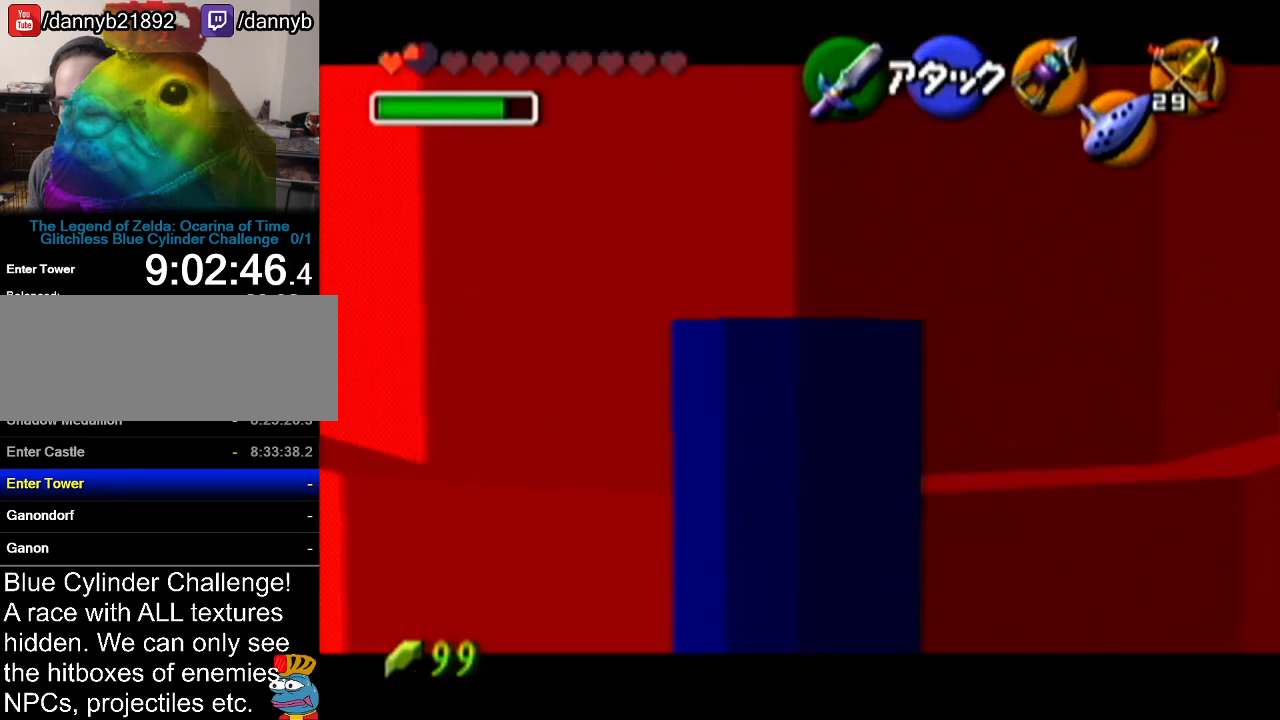
{"buttons": ["Z"], "left_stick": "center", "events": []}
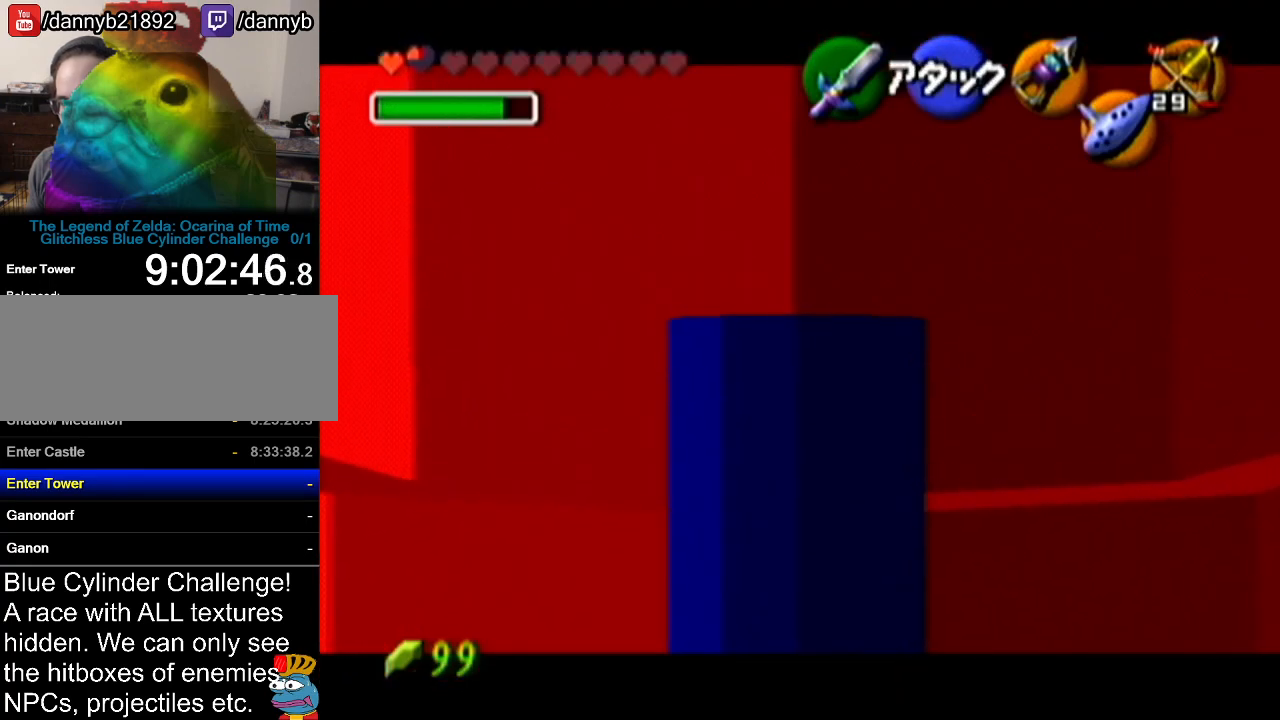
{"buttons": ["Z"], "left_stick": "center", "events": []}
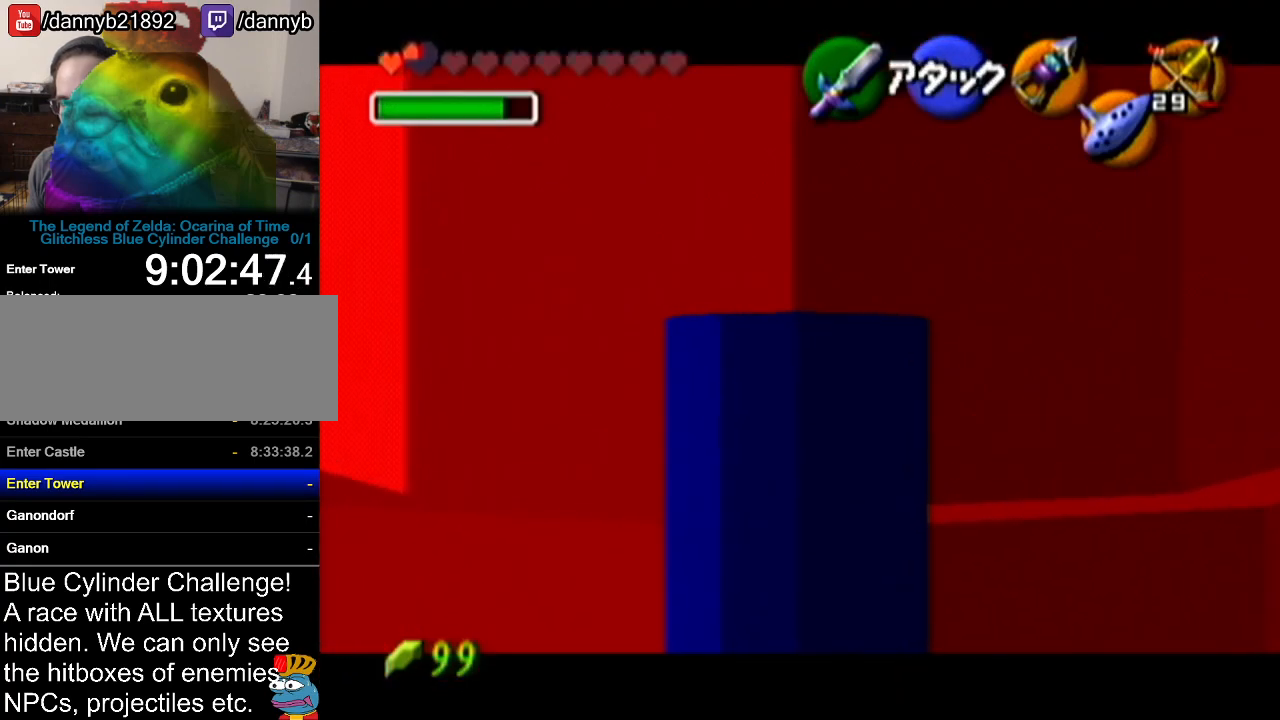
{"buttons": [], "left_stick": "center", "events": [[234, "Z", "up"]]}
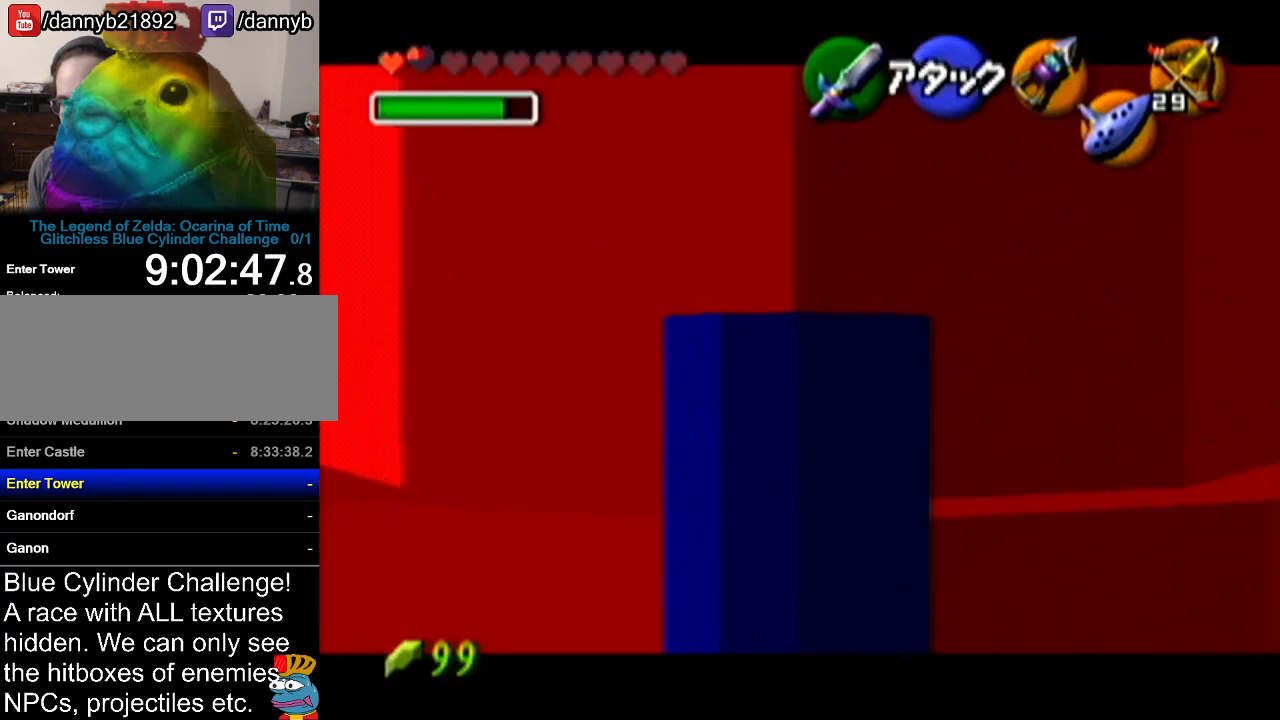
{"buttons": [], "left_stick": "center", "events": []}
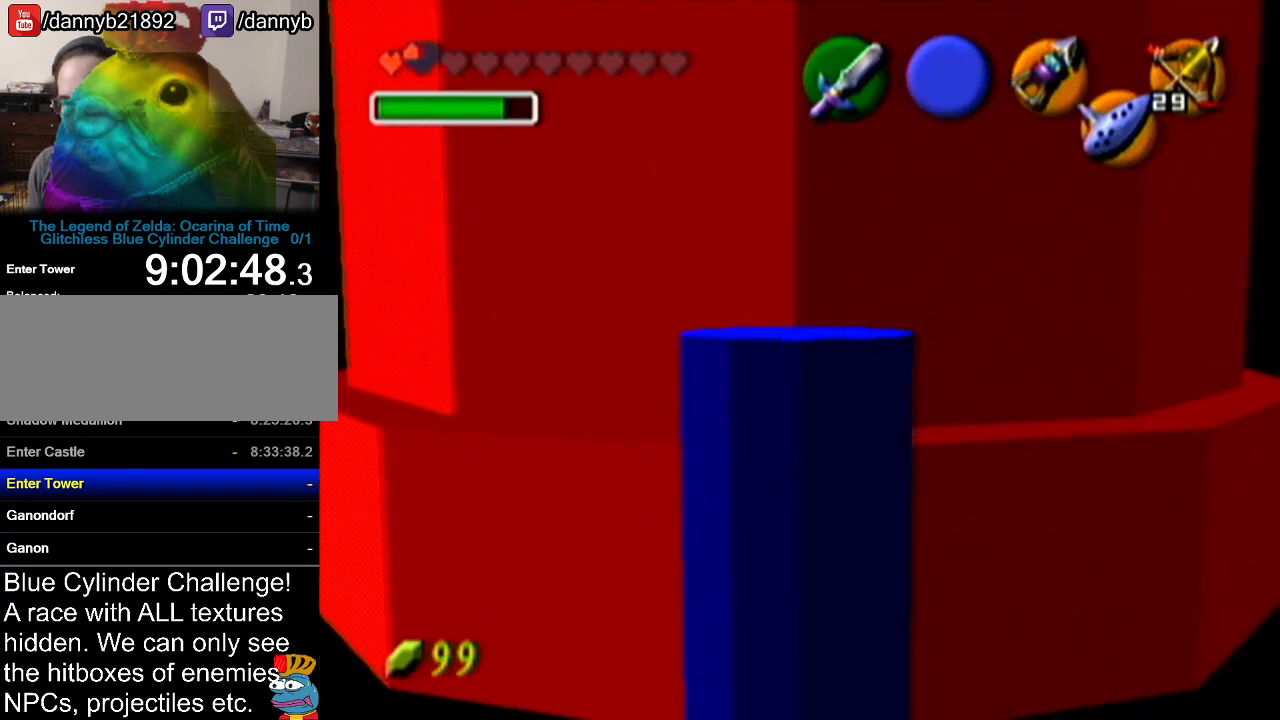
{"buttons": [], "left_stick": "center", "events": []}
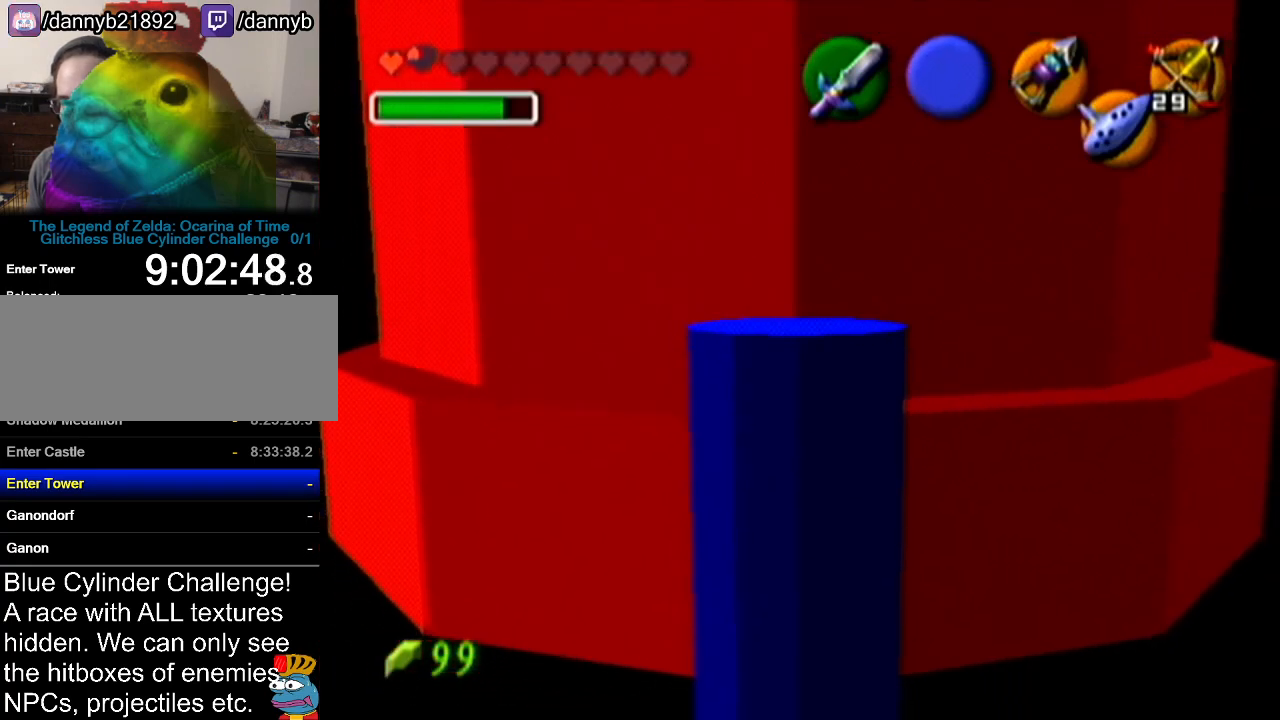
{"buttons": [], "left_stick": "left", "events": [[367, "left_stick", "left"]]}
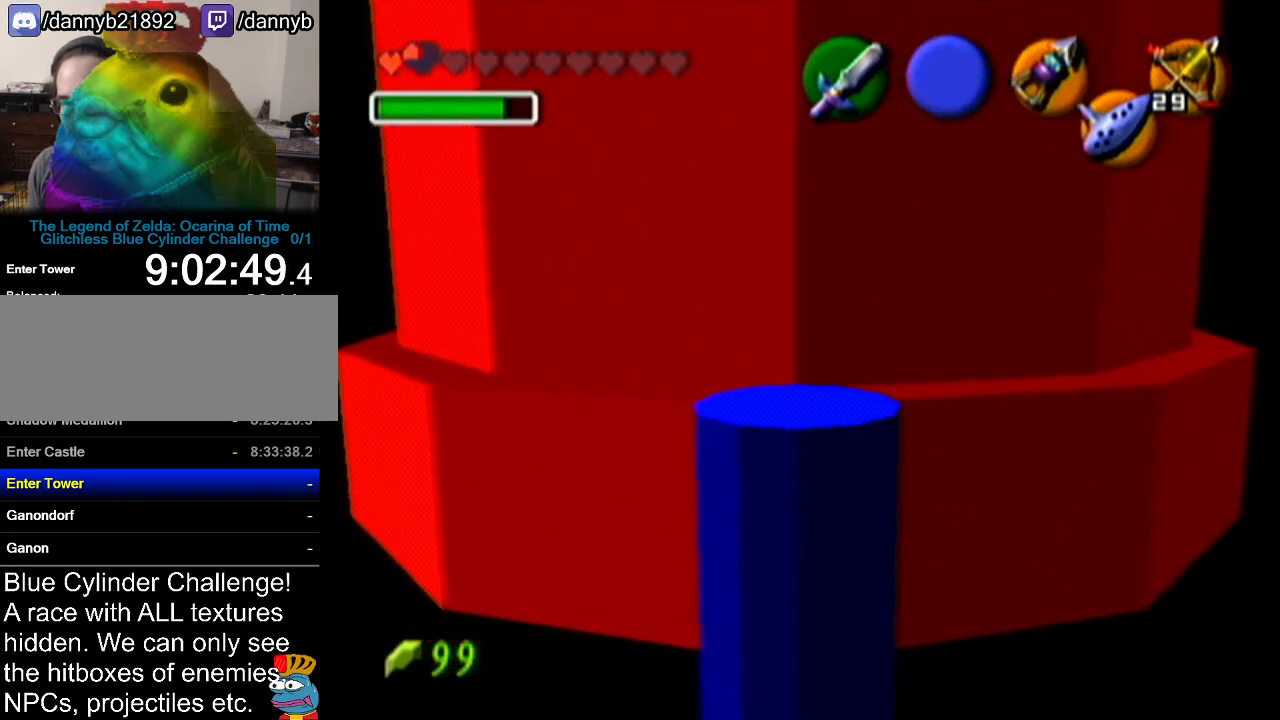
{"buttons": [], "left_stick": "up-left", "events": [[150, "left_stick", "up-left"]]}
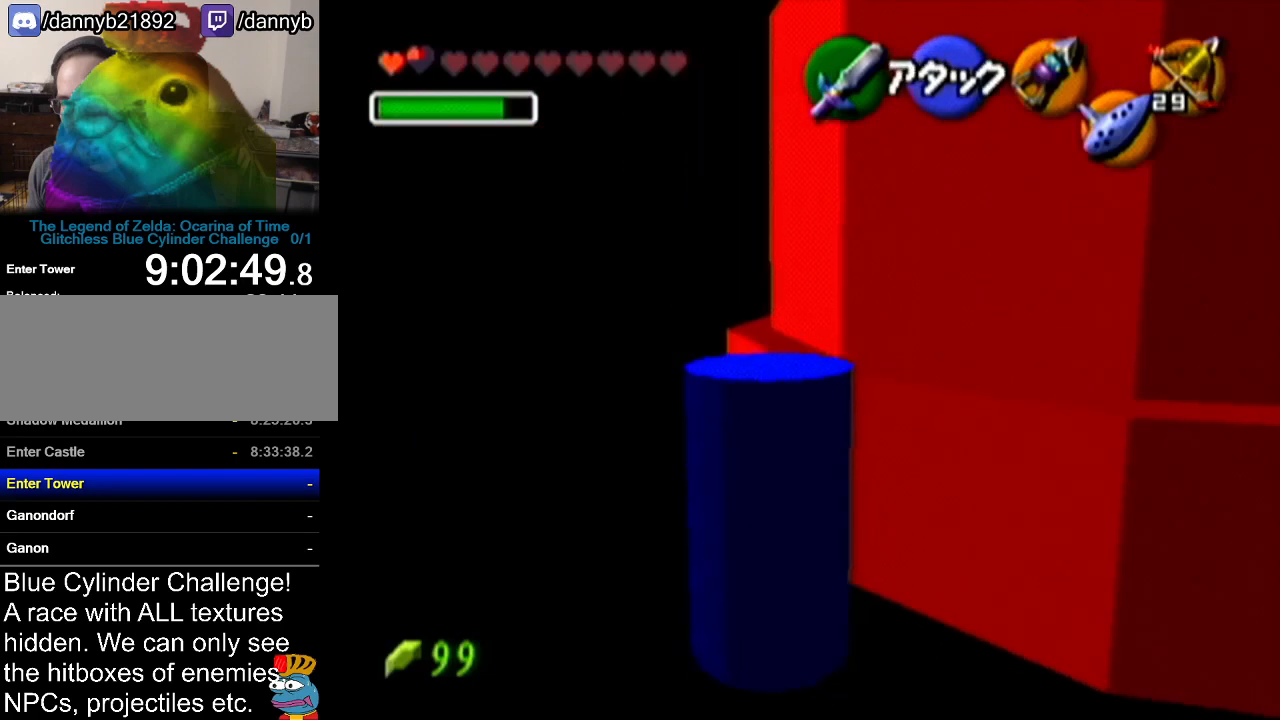
{"buttons": ["A"], "left_stick": "up", "events": [[51, "left_stick", "up"], [334, "A", "down"]]}